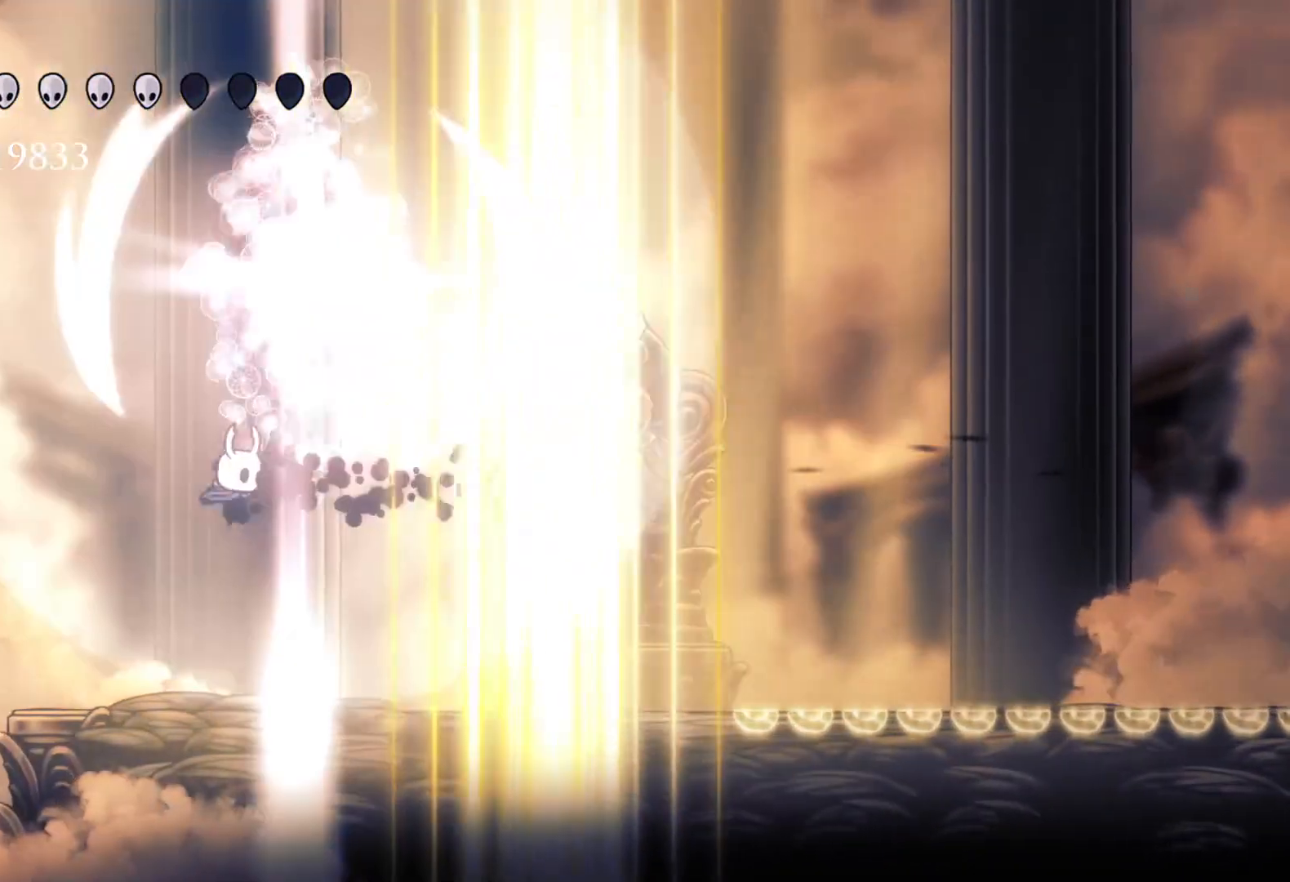
Gameplay with keyboard and mouse; each line is a JSON object with the keys and mouse buttons held at the frame after it. "events" lists presses ("down") and releases ("up") of "1", "2", "3", "4", "5", "a", "alt", "c", "ctrl", "d", "e", "f", "q", "r", "s", "shift", "space", "tab", "v", "w", "x", "z", "mouse_left", "mouse_middle", "mouse_right", "mouse_wheel_up" and "mouse_wheel_down" between this image and that frame as [ms after this image, input, new state], when the widget could be followed in between. "mouse_left", "mouse_middle", "mouse_right", "mouse_wheel_up", "mouse_wheel_down" = the "left", "middle", "right", "wheel_up", "wheel_down" buttons of the "mouse" list. No other keys are recorded. Mouse movement is not recorded.
{"keys": ["f"], "mouse": [], "events": [[367, "space", "down"], [400, "space", "up"]]}
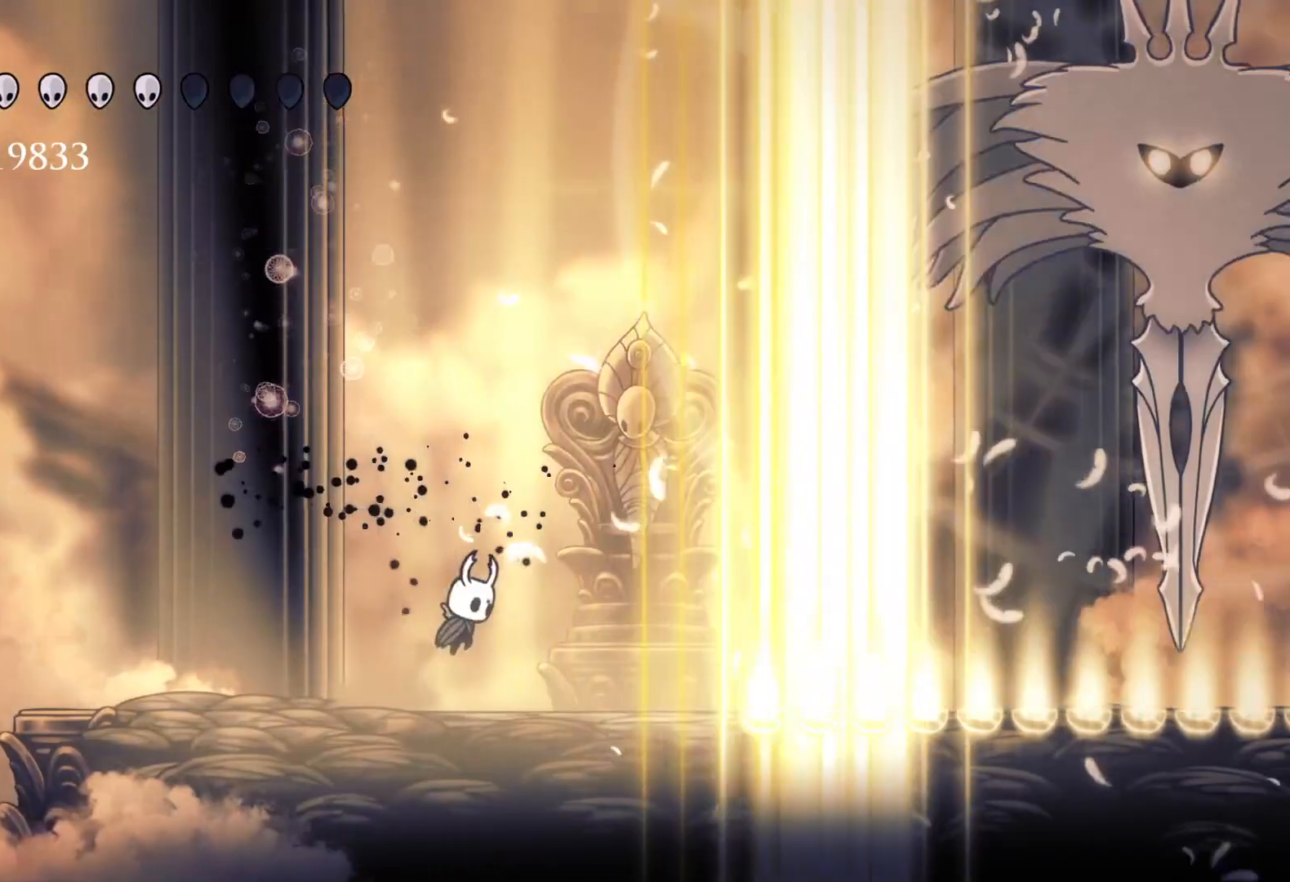
{"keys": ["s"], "mouse": [], "events": [[367, "f", "up"], [367, "s", "down"]]}
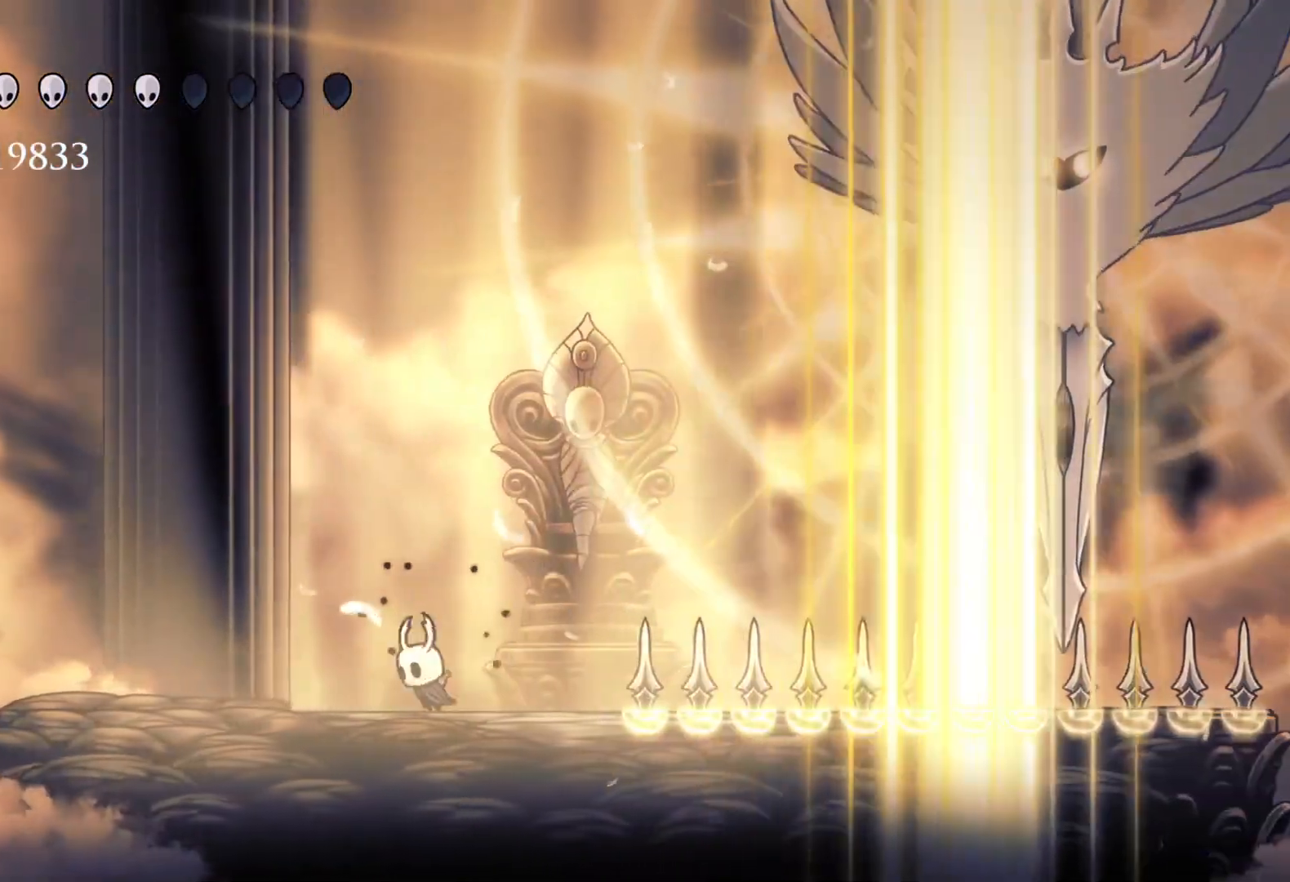
{"keys": ["d", "f"], "mouse": [], "events": [[50, "f", "down"], [50, "space", "down"], [100, "s", "up"], [200, "d", "down"], [333, "space", "up"]]}
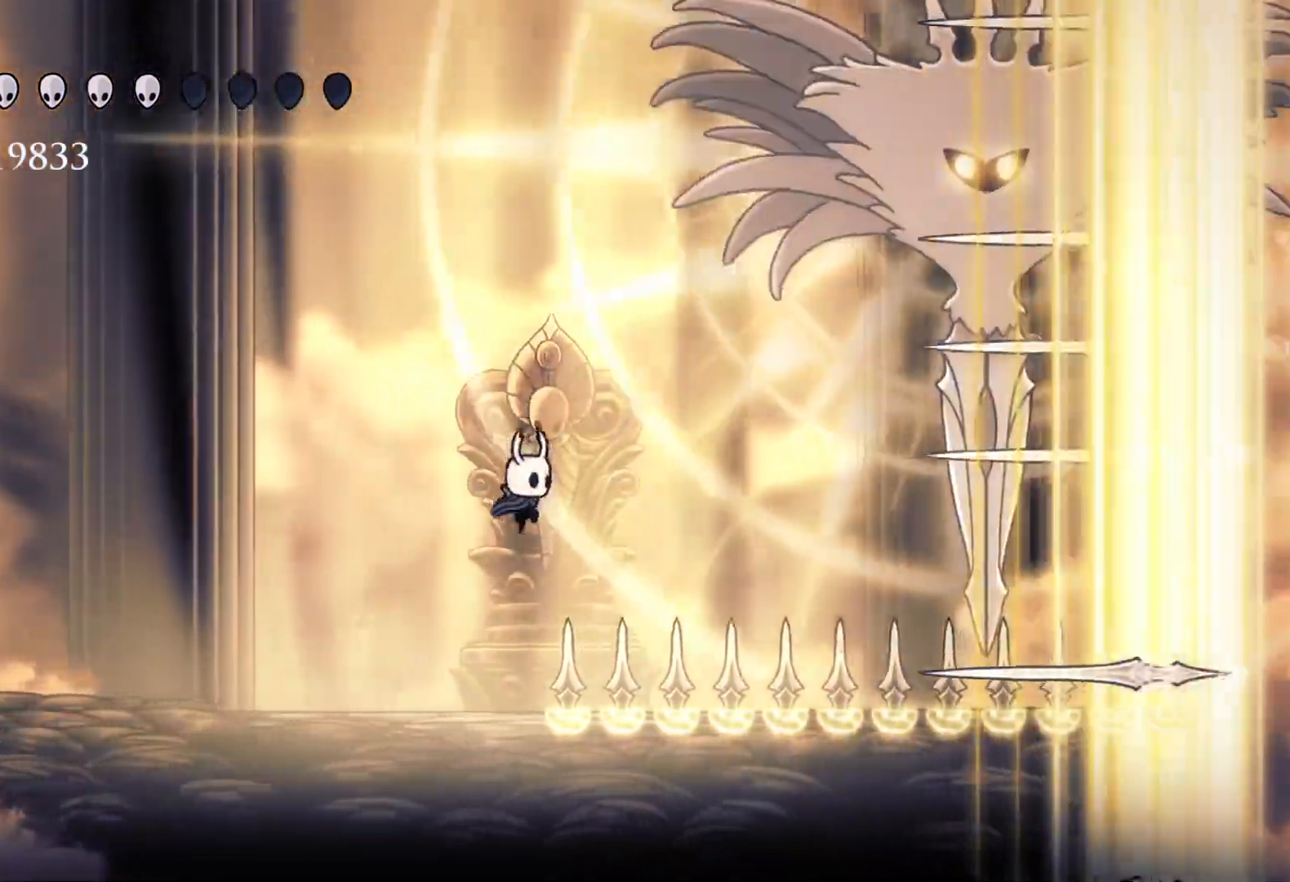
{"keys": ["s", "shift"], "mouse": [], "events": [[33, "mouse_left", "down"], [217, "mouse_left", "up"], [267, "d", "up"], [267, "s", "down"], [317, "f", "up"], [500, "shift", "down"]]}
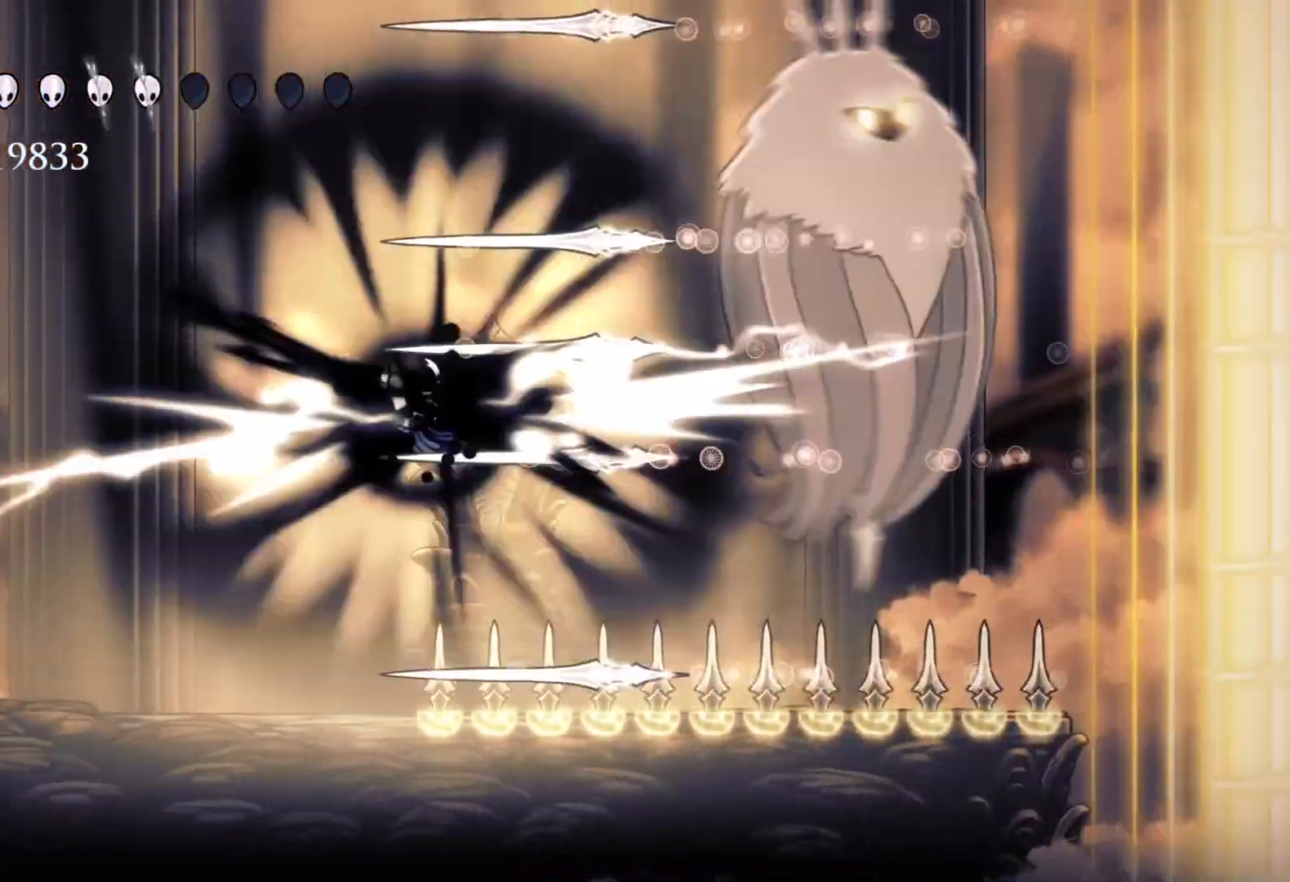
{"keys": ["f"], "mouse": [], "events": [[183, "shift", "up"], [283, "f", "down"], [283, "s", "up"]]}
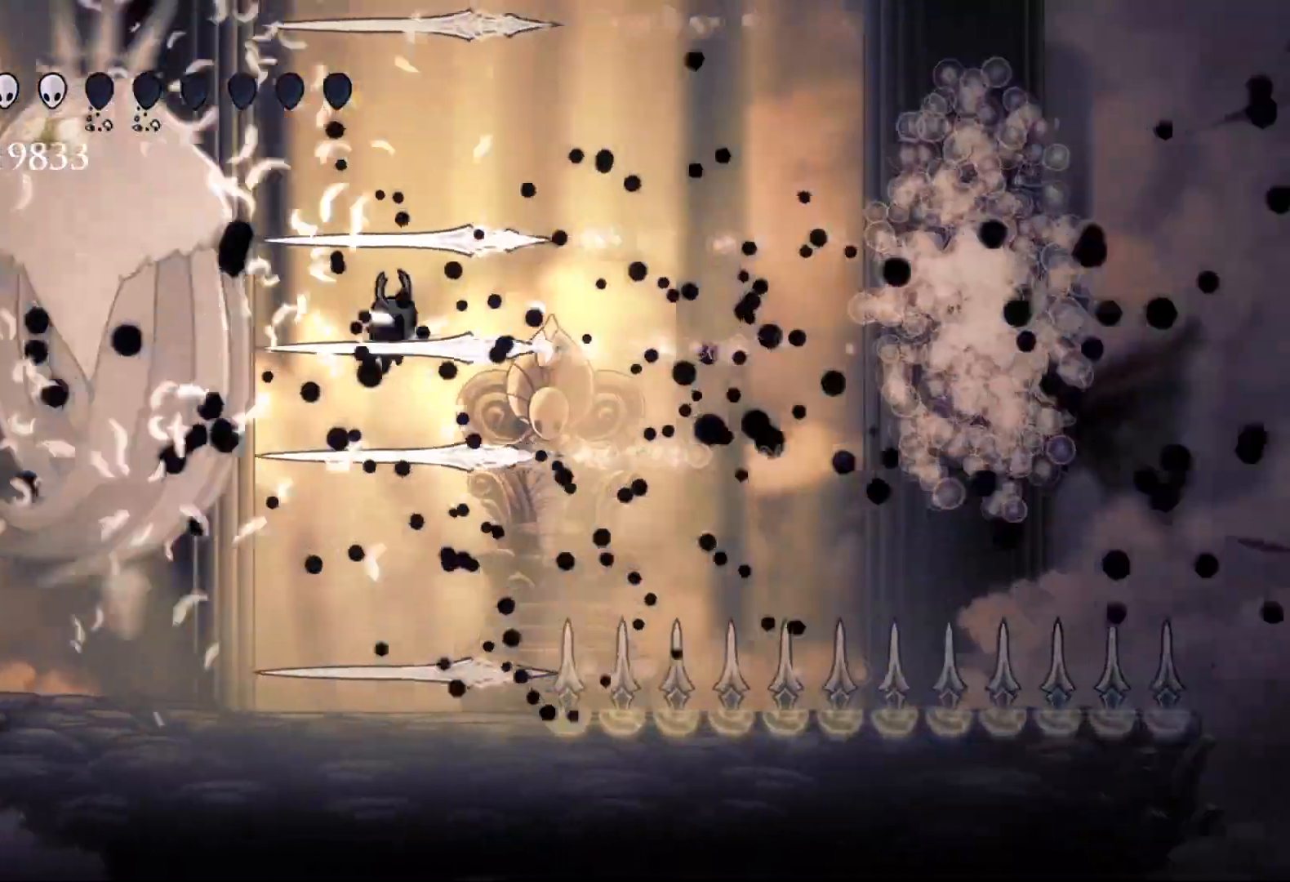
{"keys": ["s"], "mouse": [], "events": [[300, "f", "up"], [333, "s", "down"]]}
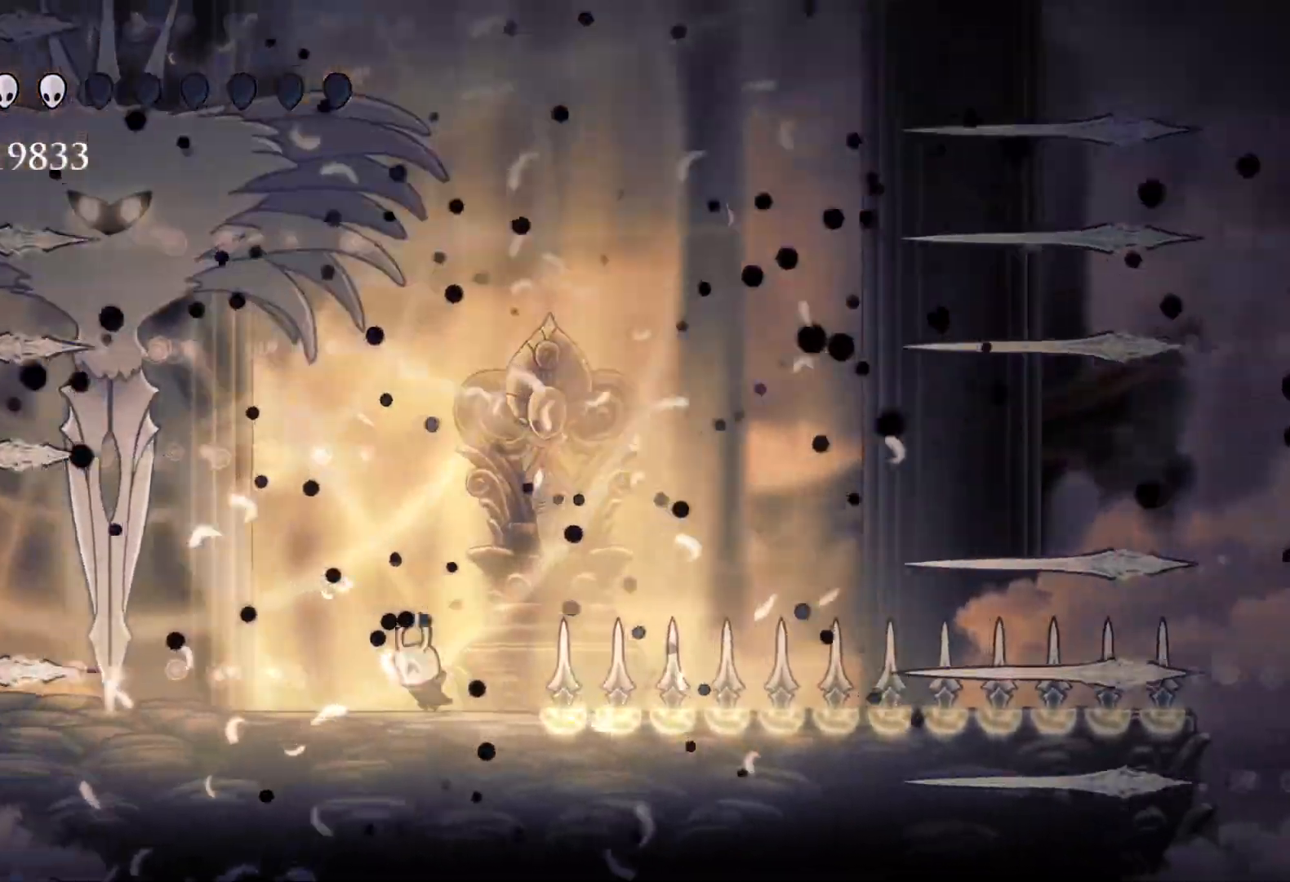
{"keys": ["s", "space"], "mouse": ["left"], "events": [[117, "space", "down"], [350, "e", "down"], [450, "mouse_left", "down"], [500, "e", "up"]]}
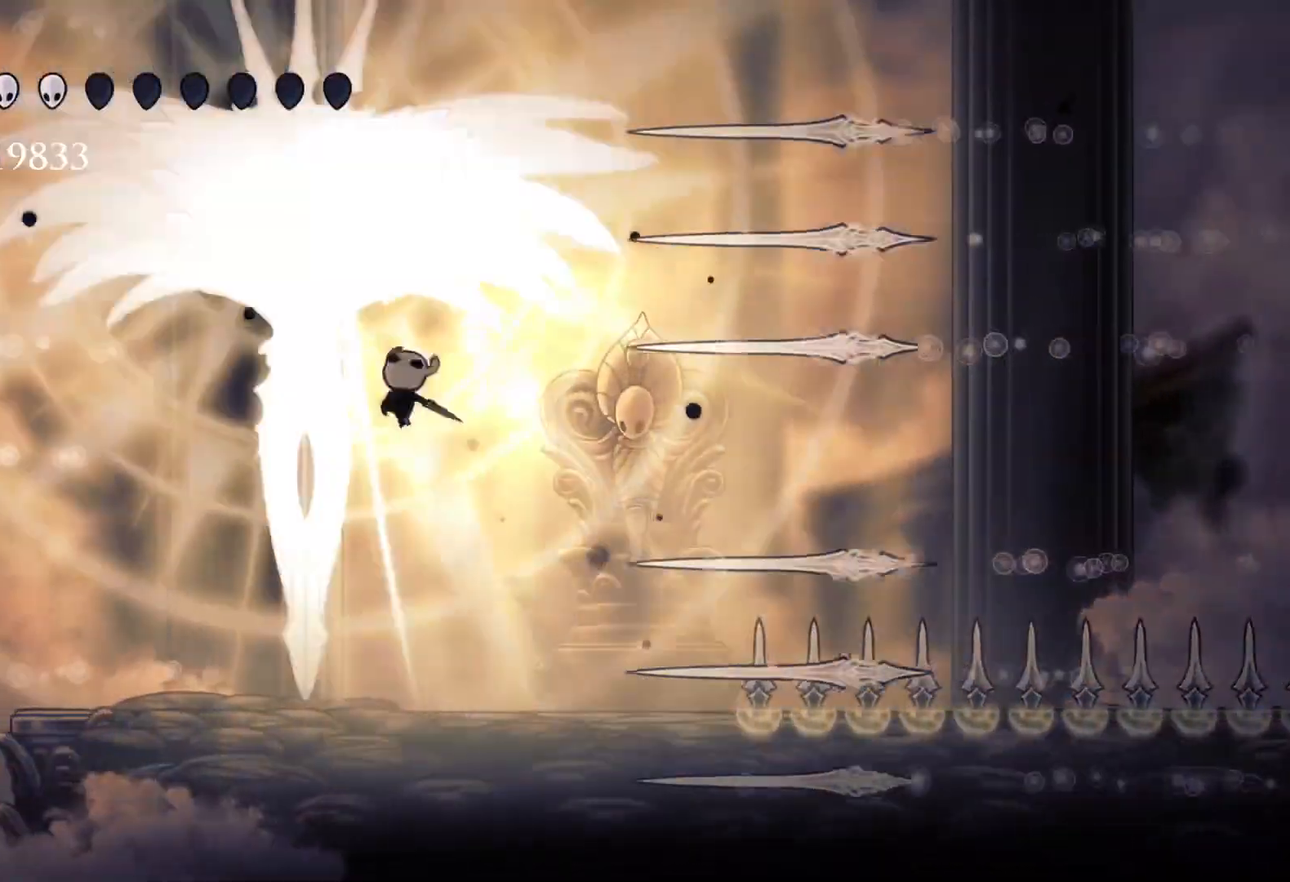
{"keys": ["f", "s"], "mouse": [], "events": [[33, "space", "up"], [83, "mouse_left", "up"], [133, "f", "down"], [183, "s", "up"], [267, "shift", "down"], [417, "shift", "up"], [500, "s", "down"]]}
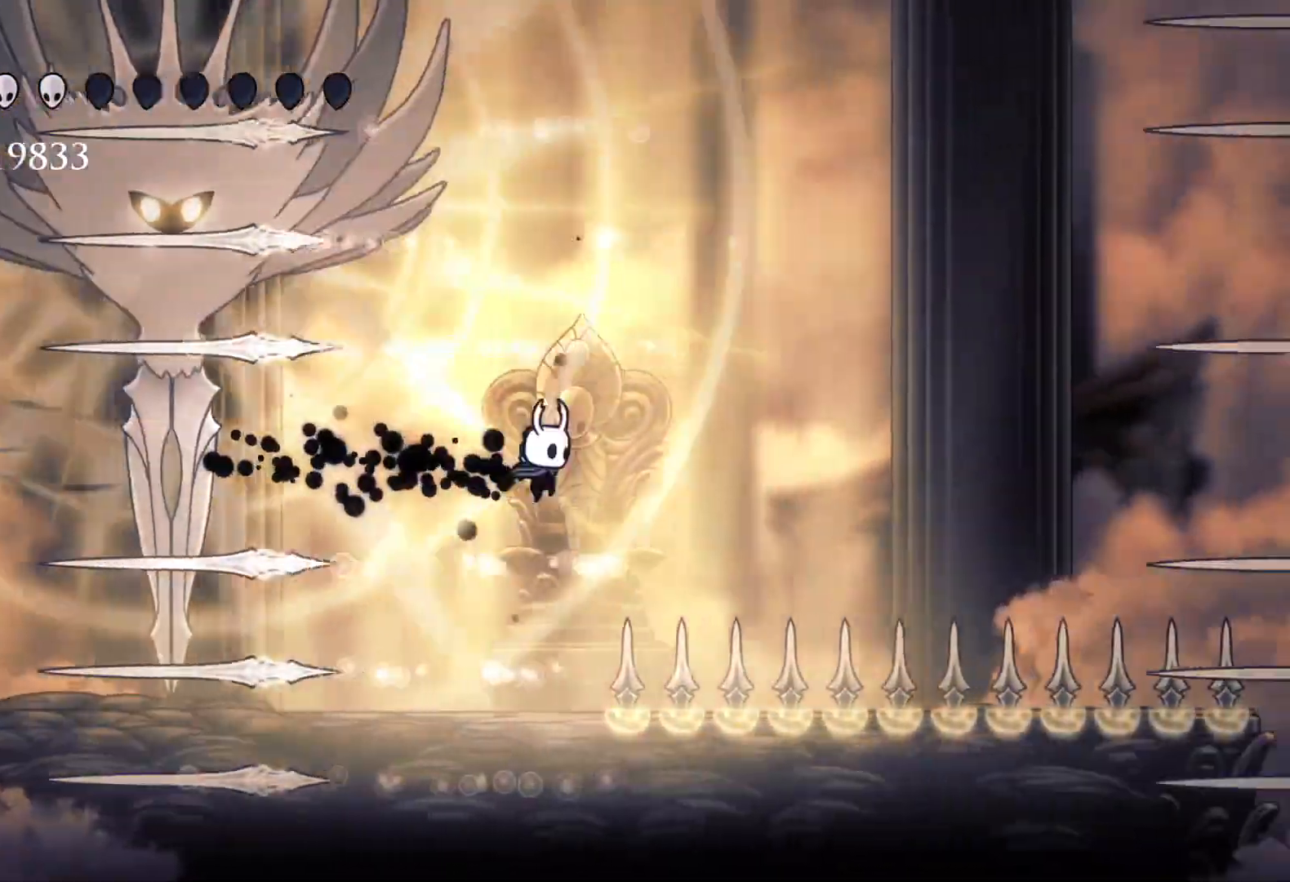
{"keys": ["s"], "mouse": [], "events": [[50, "f", "up"]]}
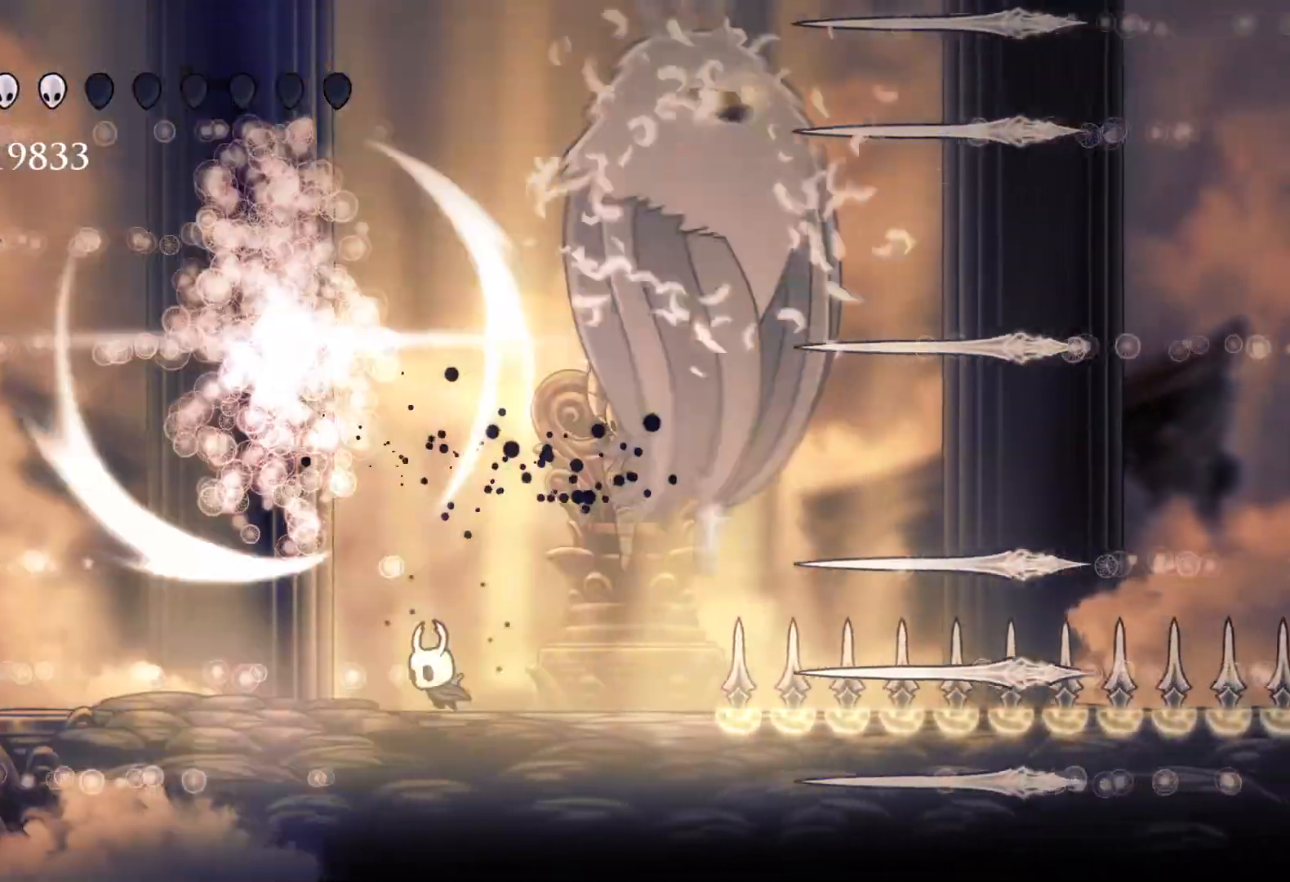
{"keys": ["f", "space"], "mouse": [], "events": [[250, "space", "down"], [300, "f", "down"], [350, "s", "up"]]}
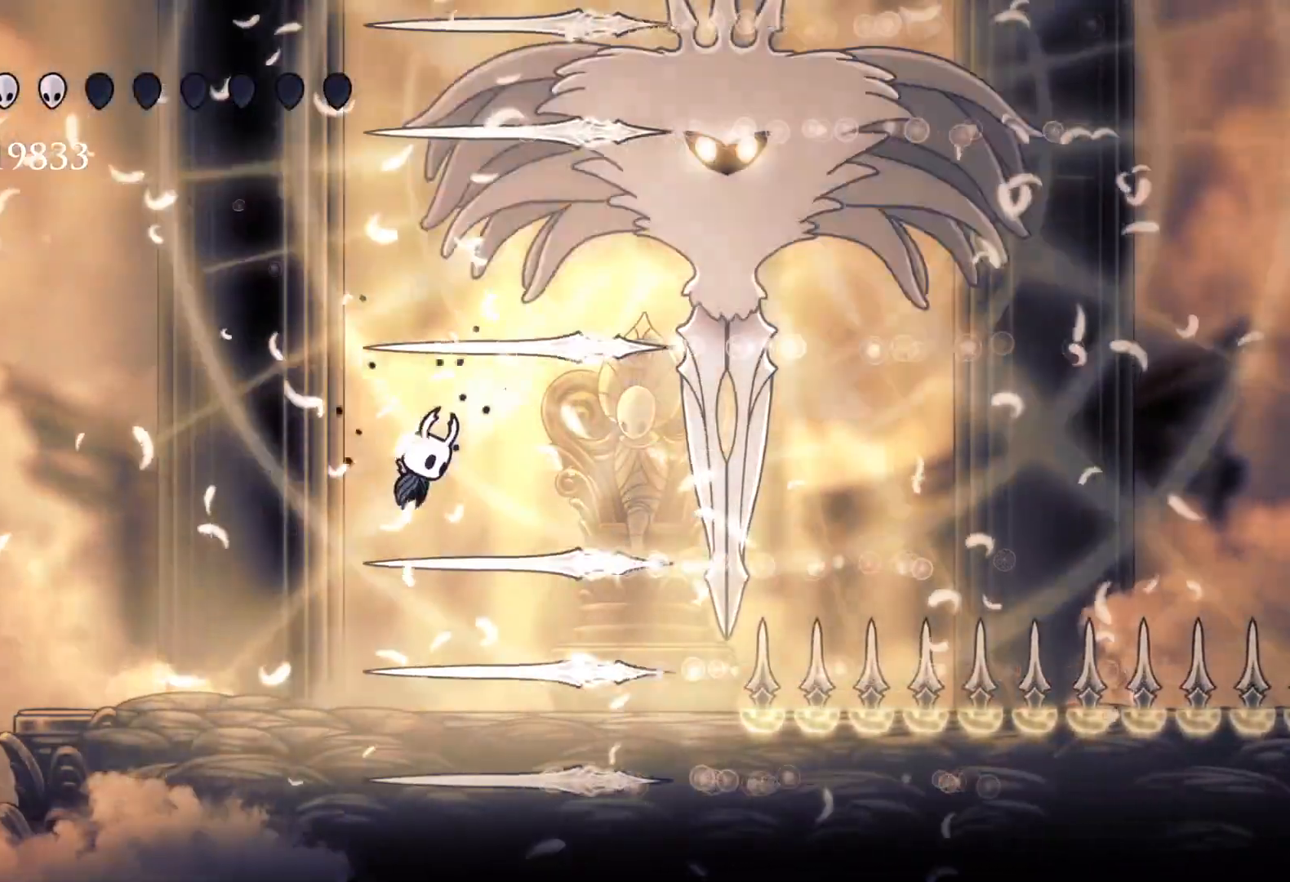
{"keys": ["e", "s"], "mouse": [], "events": [[33, "shift", "down"], [133, "space", "up"], [183, "shift", "up"], [233, "e", "down"], [317, "mouse_left", "down"], [317, "space", "down"], [467, "f", "up"], [467, "mouse_left", "up"], [467, "s", "down"], [467, "space", "up"]]}
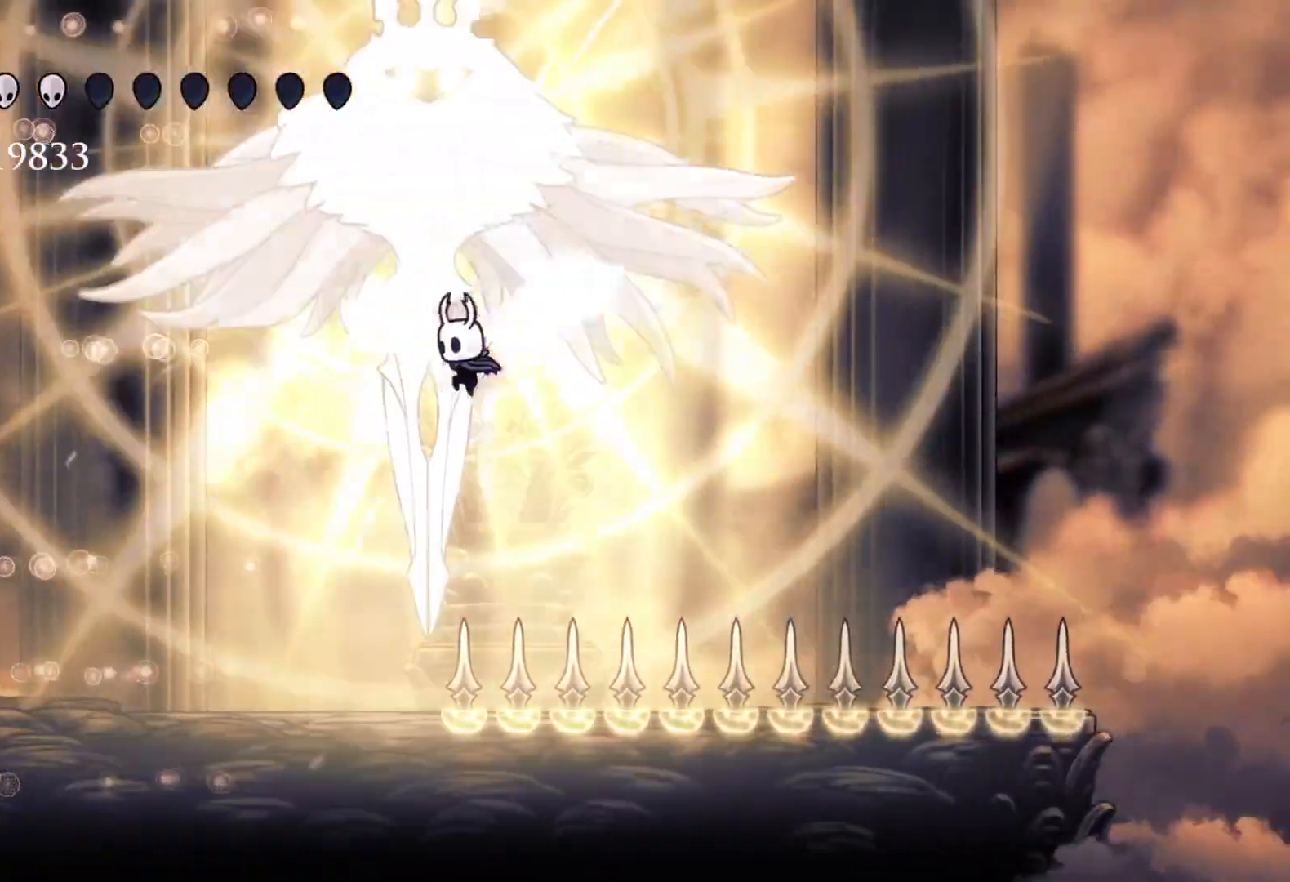
{"keys": ["f"], "mouse": [], "events": [[67, "e", "up"], [433, "f", "down"], [433, "s", "up"]]}
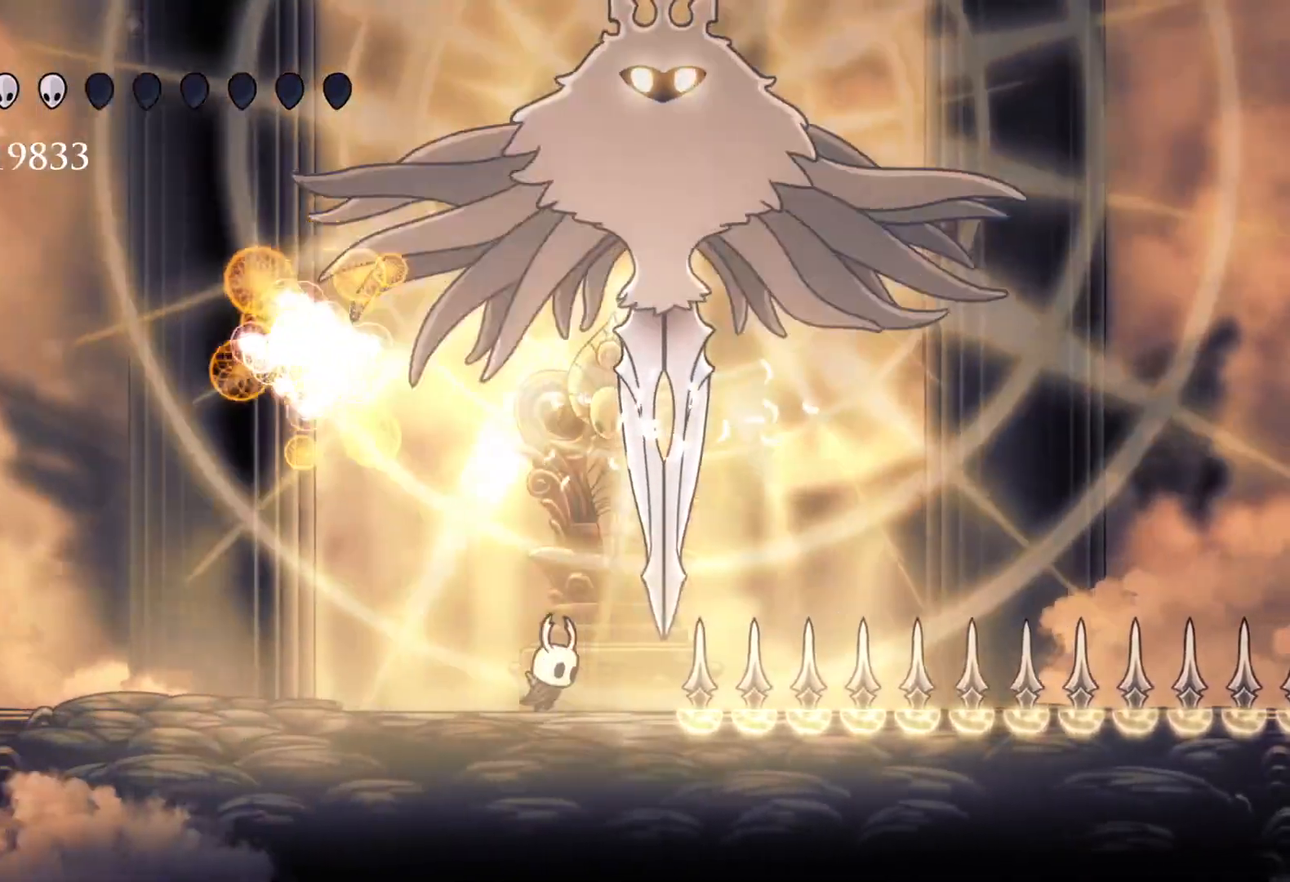
{"keys": ["s", "shift"], "mouse": [], "events": [[33, "f", "up"], [167, "s", "down"], [350, "shift", "down"]]}
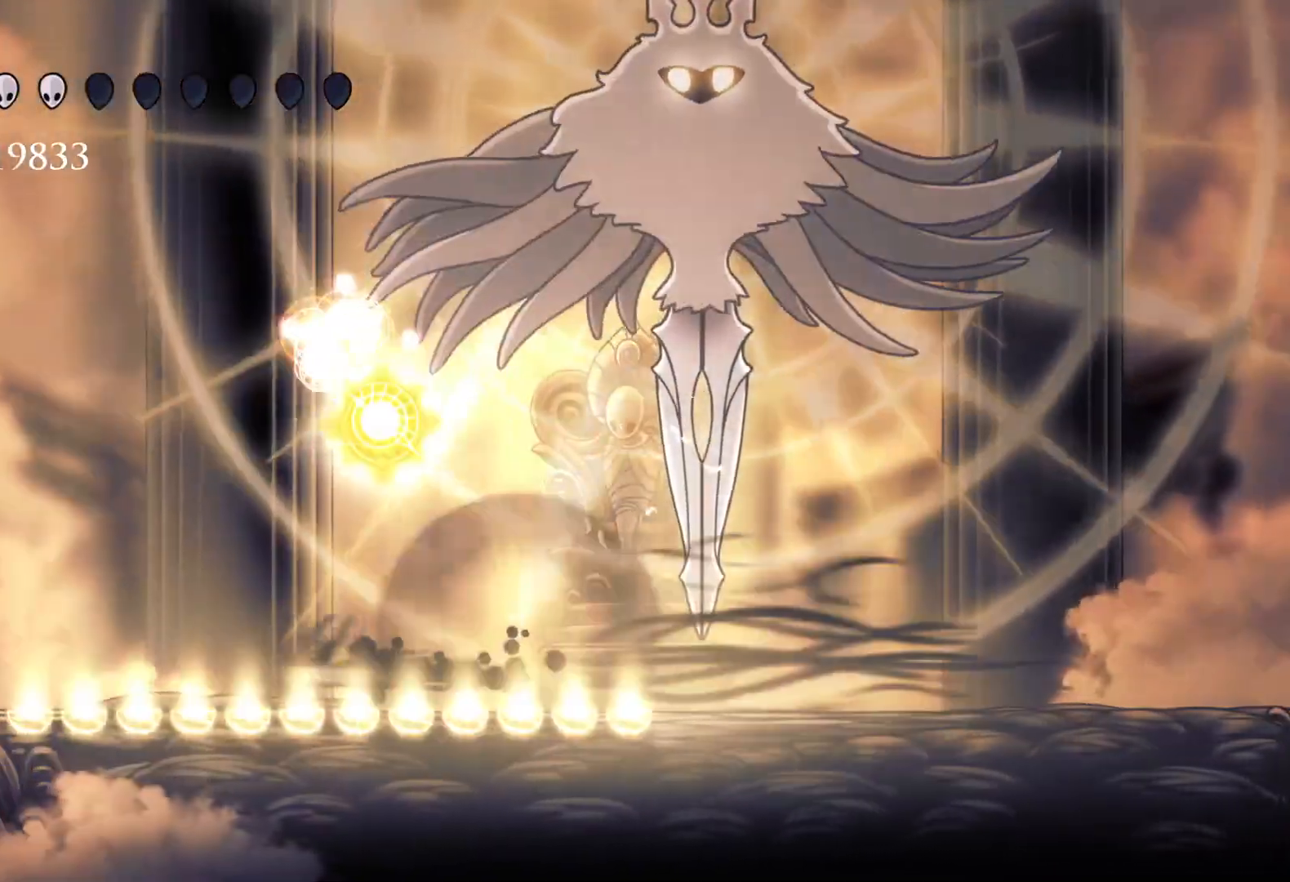
{"keys": ["f", "space"], "mouse": [], "events": [[33, "shift", "up"], [133, "space", "down"], [233, "f", "down"], [233, "s", "up"]]}
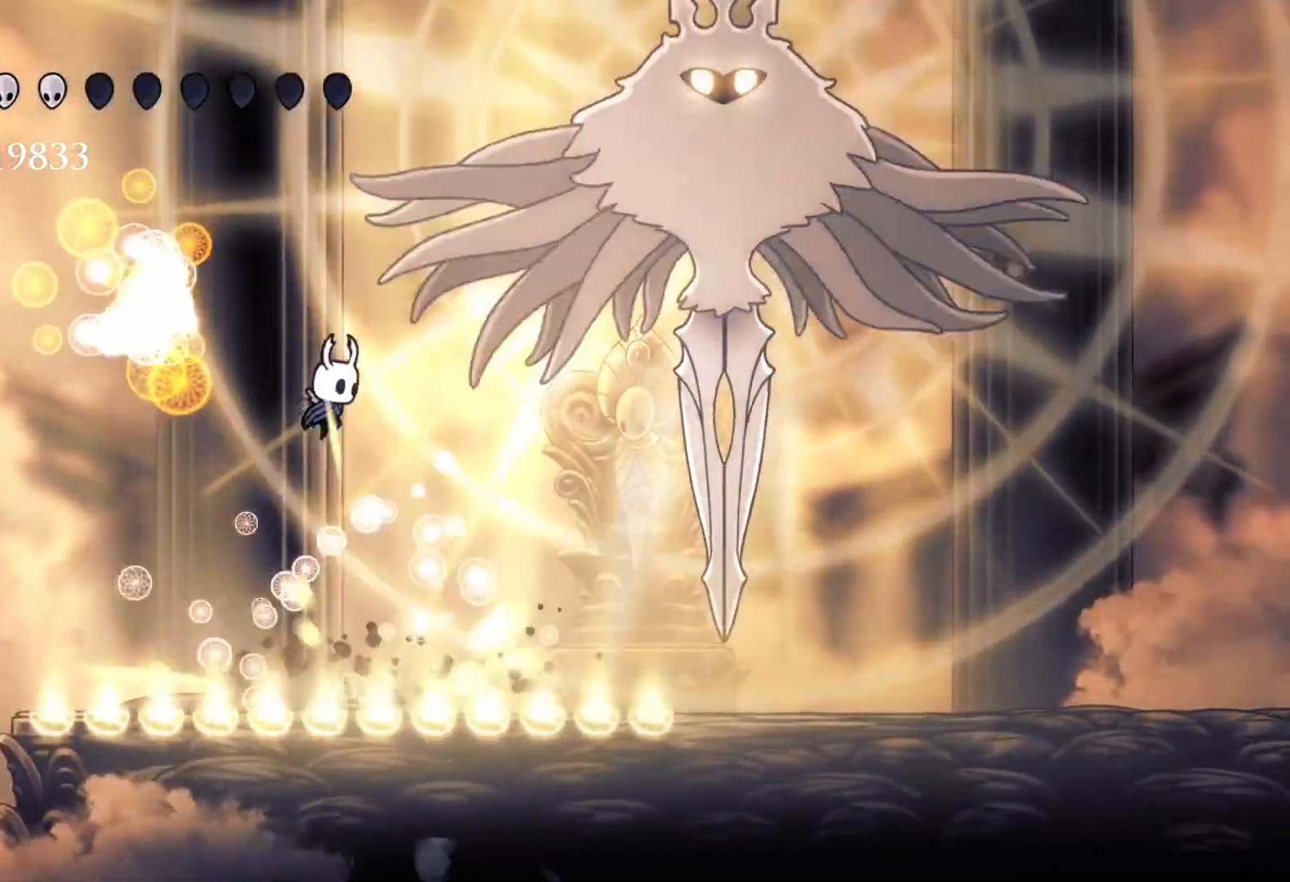
{"keys": ["f", "space"], "mouse": [], "events": [[100, "space", "up"], [233, "space", "down"]]}
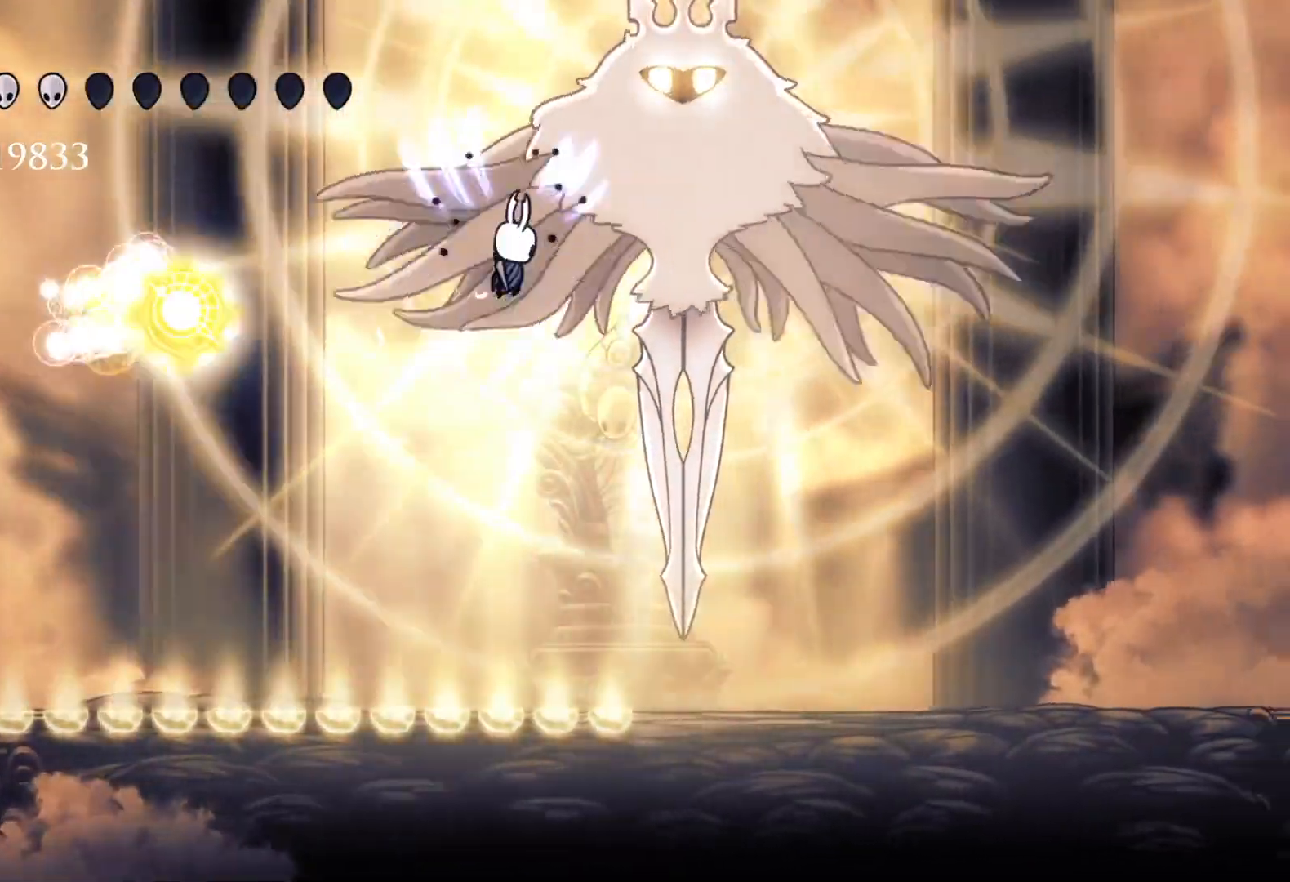
{"keys": ["f"], "mouse": [], "events": [[17, "mouse_left", "down"], [117, "mouse_left", "up"], [150, "space", "up"]]}
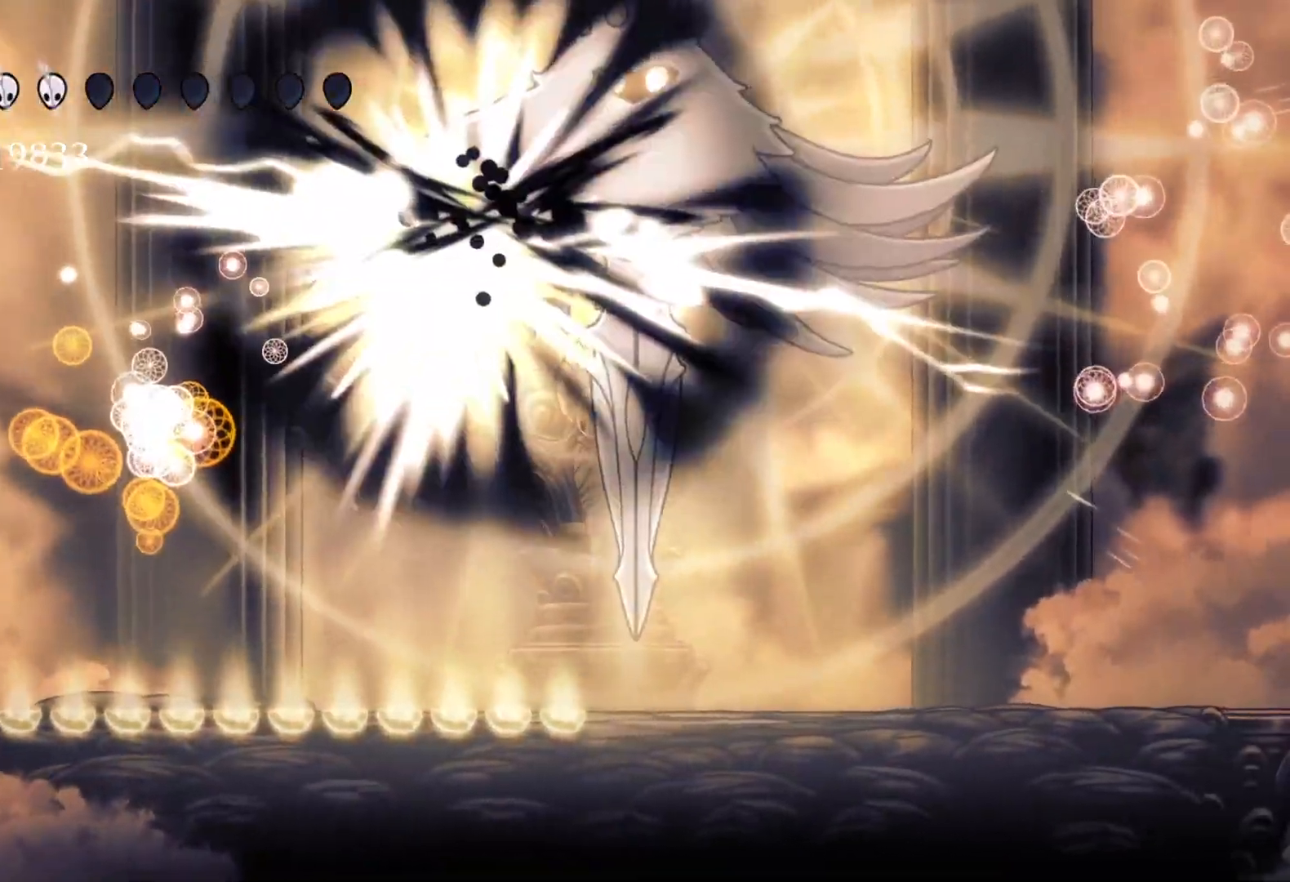
{"keys": ["f"], "mouse": [], "events": [[267, "f", "up"], [267, "s", "down"], [450, "f", "down"], [450, "s", "up"]]}
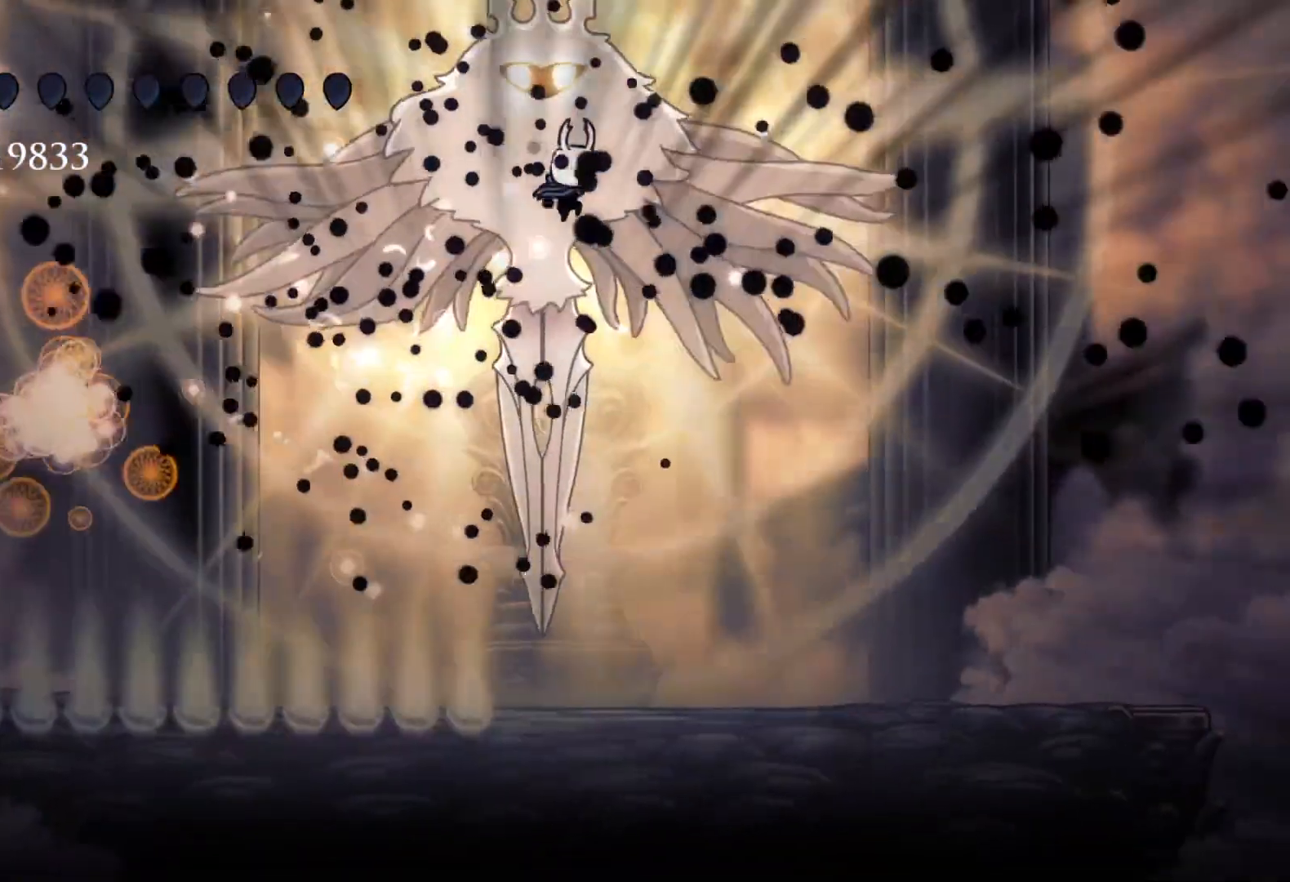
{"keys": ["s"], "mouse": [], "events": [[100, "e", "down"], [100, "mouse_left", "down"], [233, "mouse_left", "up"], [317, "e", "up"], [417, "f", "up"], [417, "s", "down"]]}
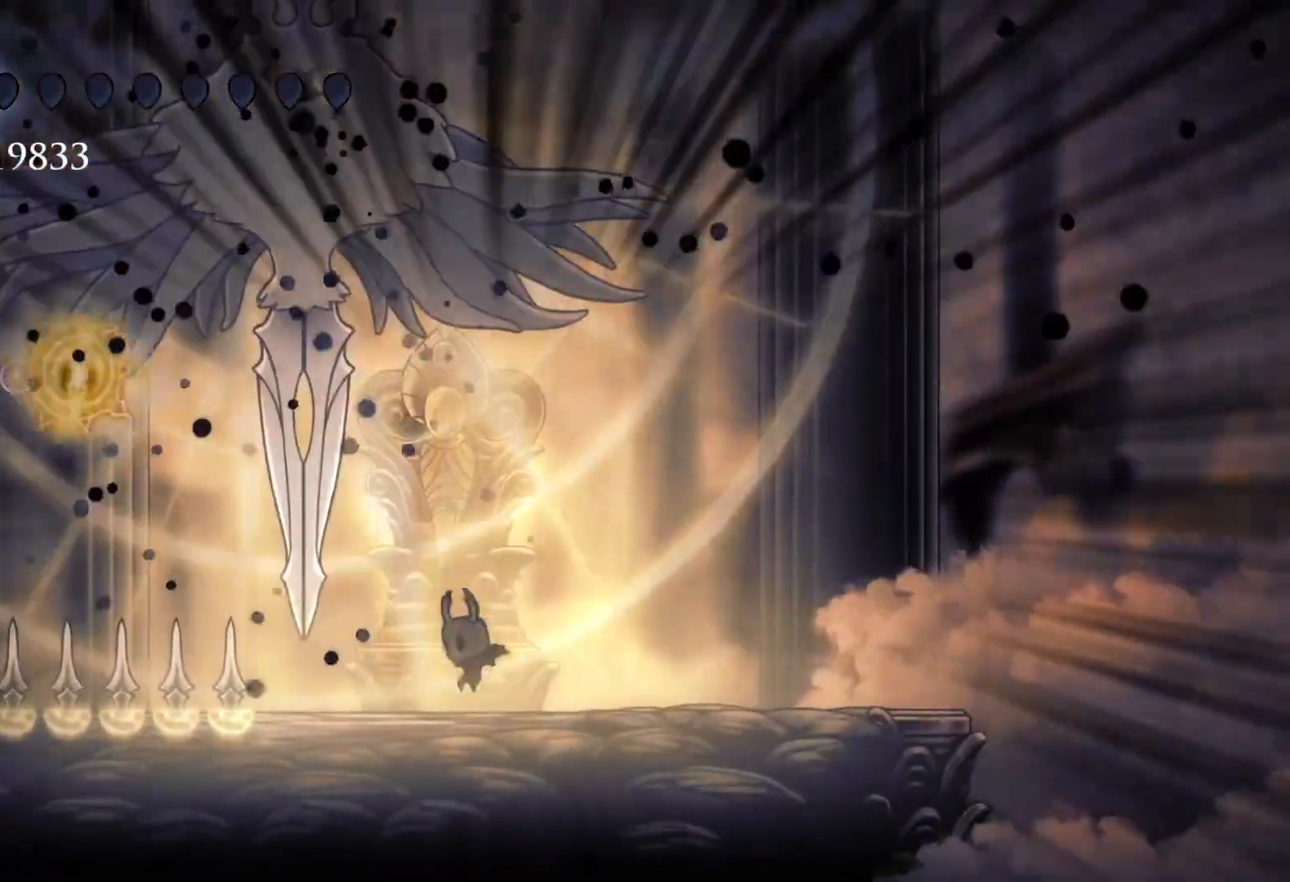
{"keys": ["f"], "mouse": [], "events": [[100, "f", "down"], [100, "s", "up"], [233, "s", "down"], [283, "f", "up"], [433, "s", "up"], [467, "f", "down"]]}
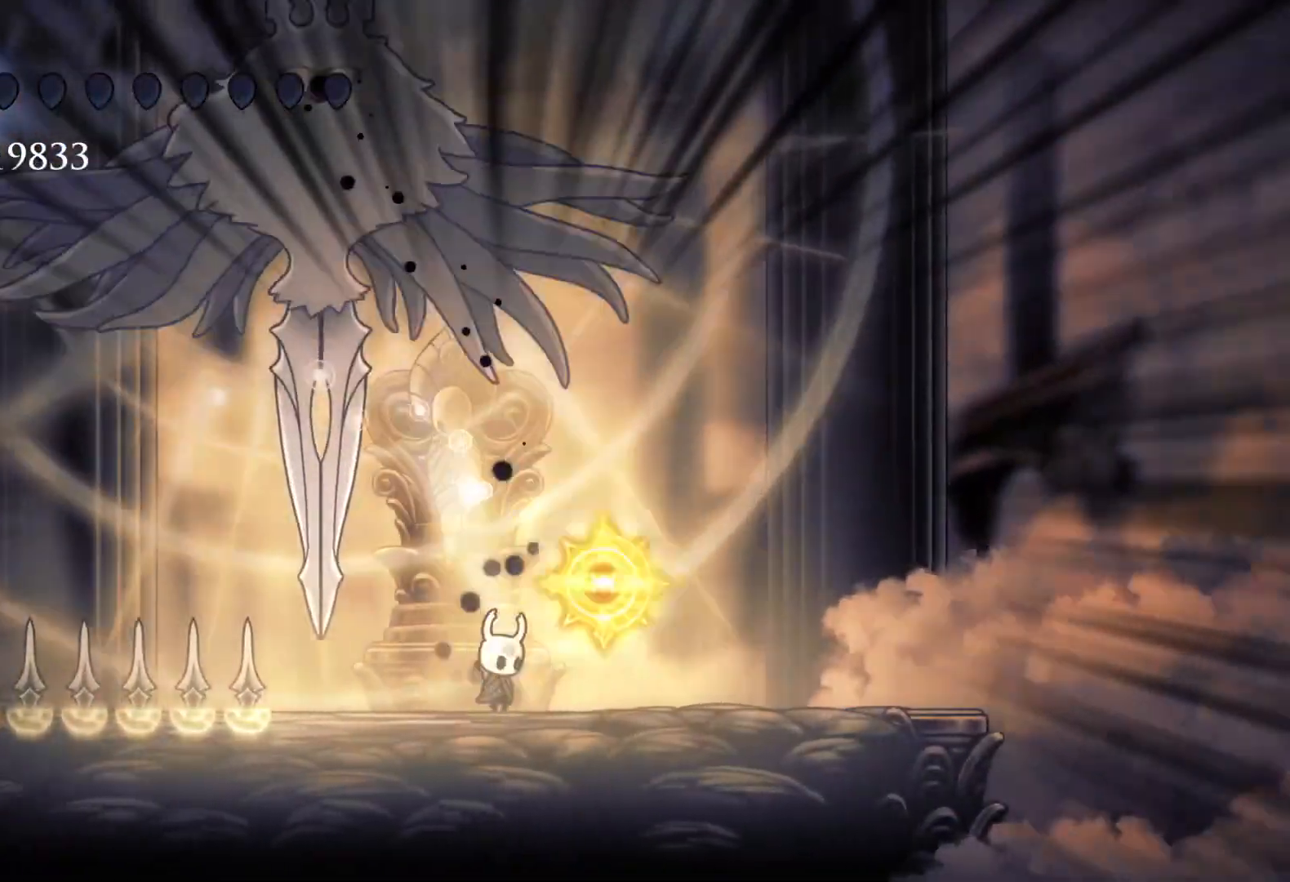
{"keys": ["f"], "mouse": [], "events": [[17, "f", "up"], [67, "s", "down"], [167, "f", "down"], [200, "s", "up"], [300, "f", "up"], [300, "s", "down"], [433, "f", "down"], [433, "s", "up"]]}
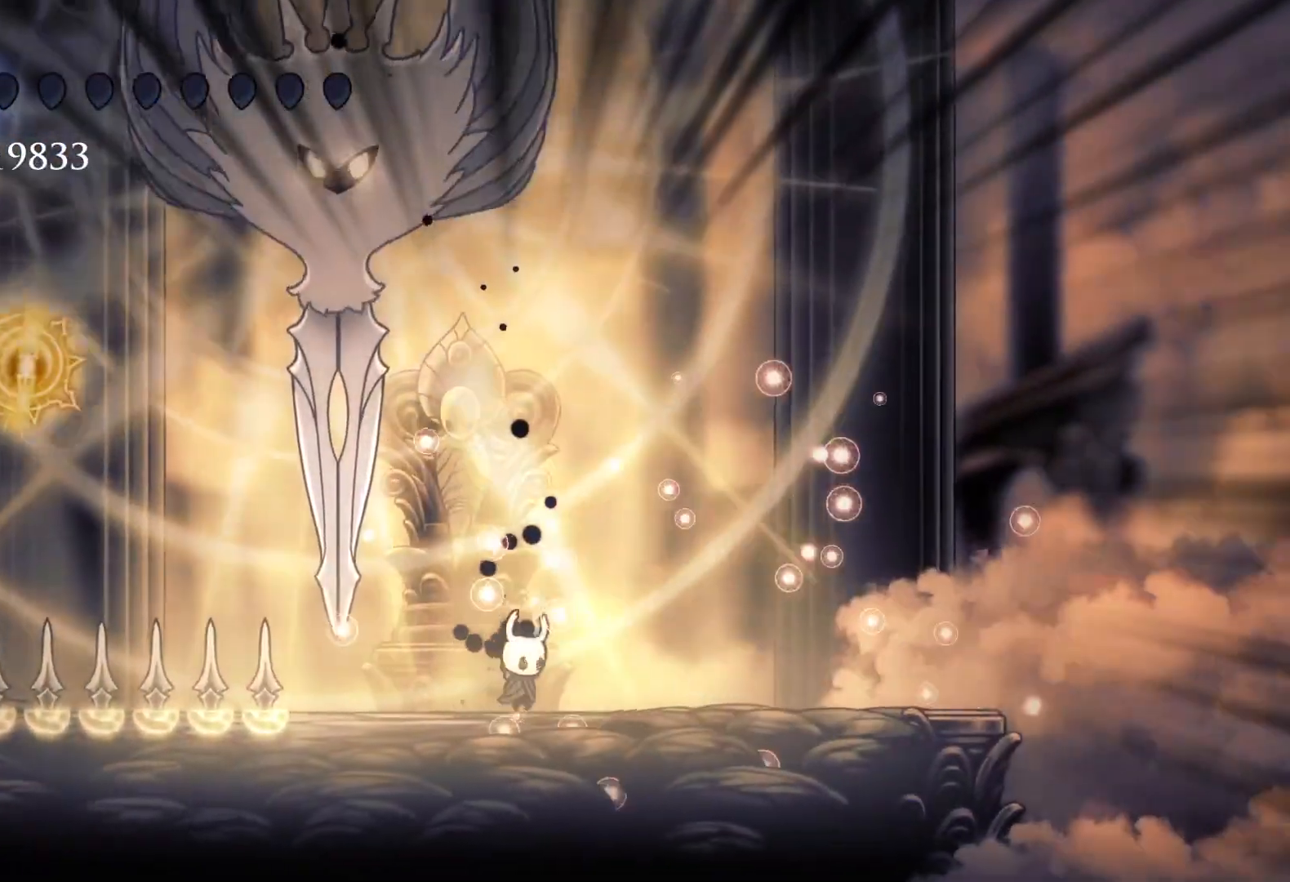
{"keys": ["s", "space"], "mouse": [], "events": [[83, "f", "up"], [83, "s", "down"], [167, "f", "down"], [167, "s", "up"], [217, "space", "down"], [400, "s", "down"], [450, "f", "up"]]}
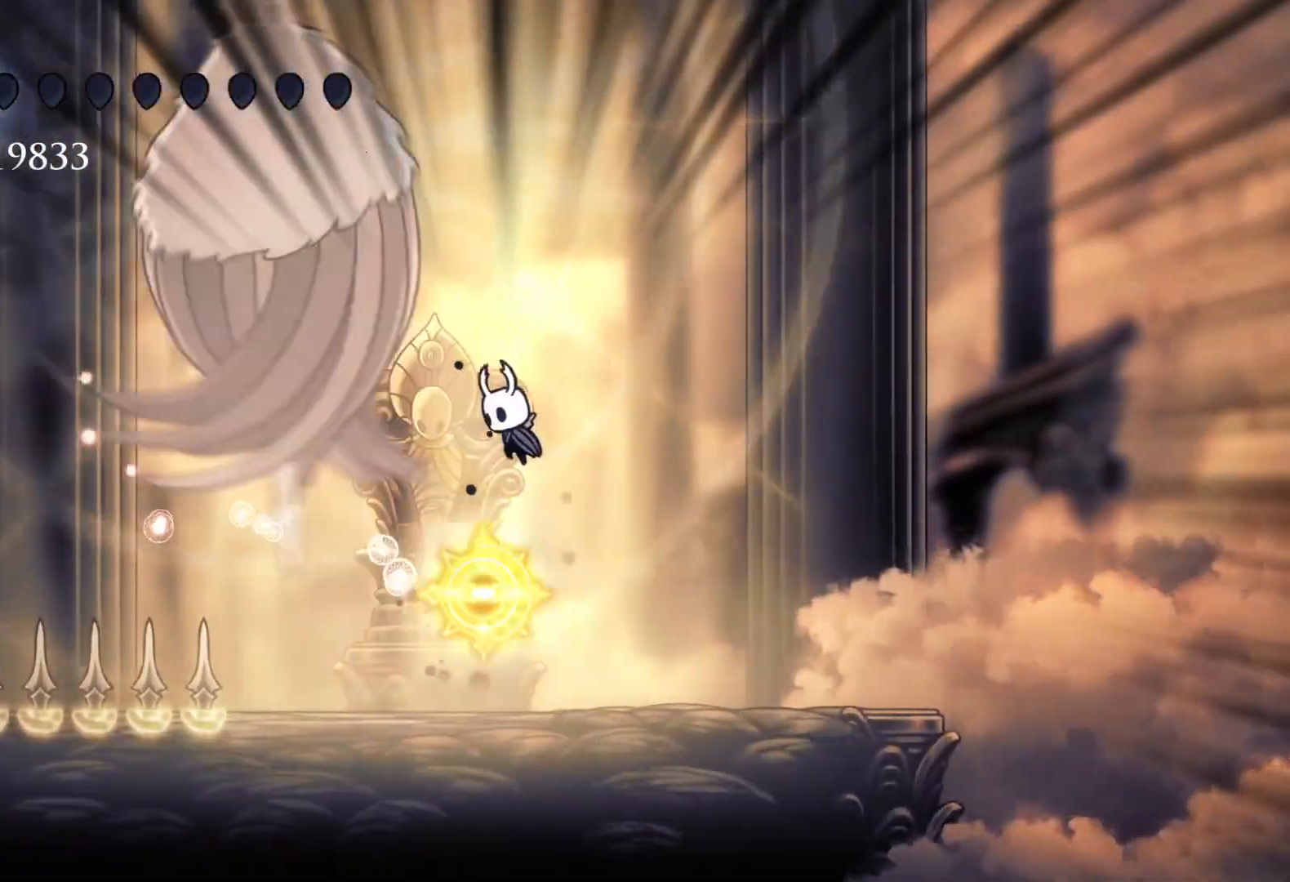
{"keys": ["f"], "mouse": [], "events": [[183, "mouse_left", "down"], [283, "mouse_left", "up"], [317, "space", "up"], [467, "f", "down"], [467, "s", "up"]]}
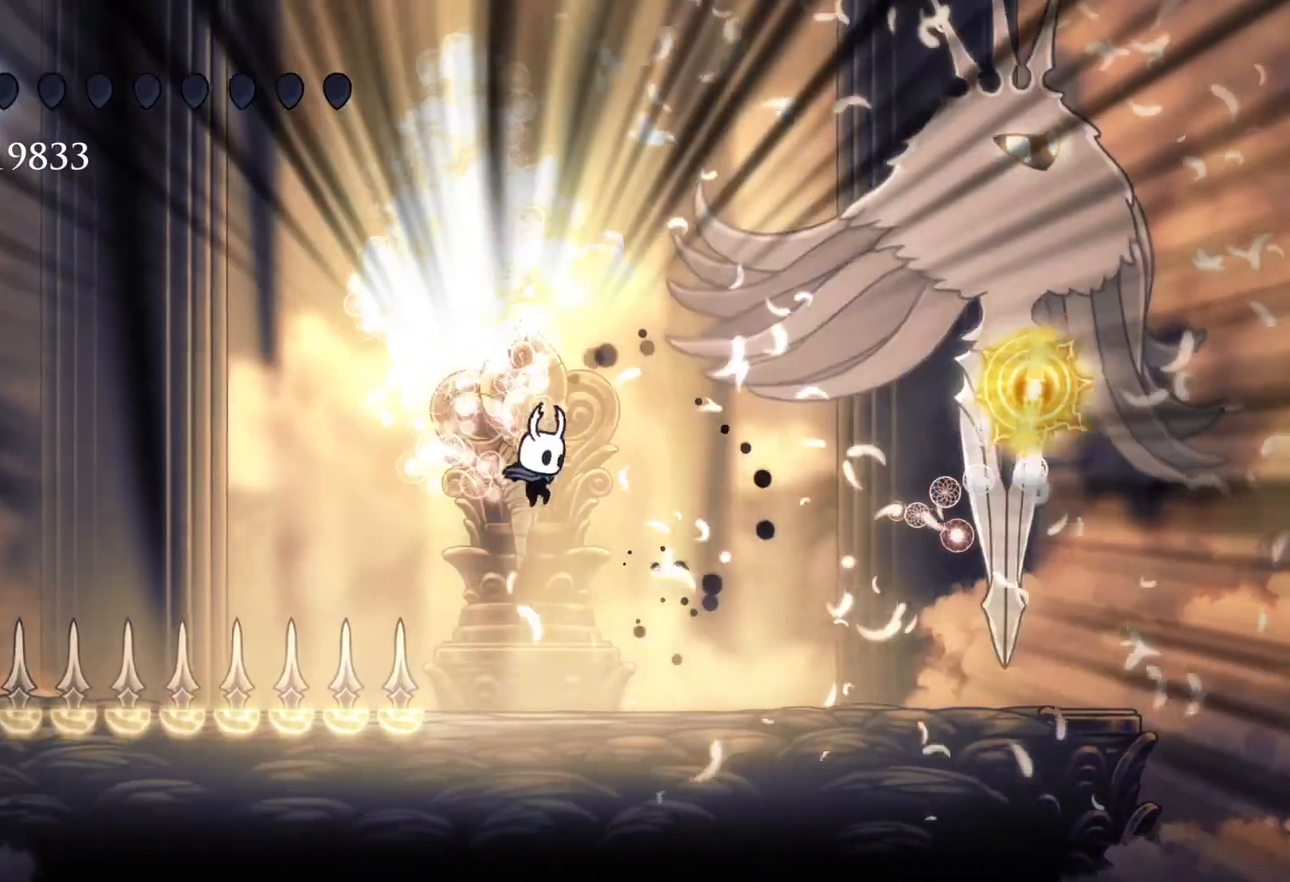
{"keys": ["f"], "mouse": [], "events": []}
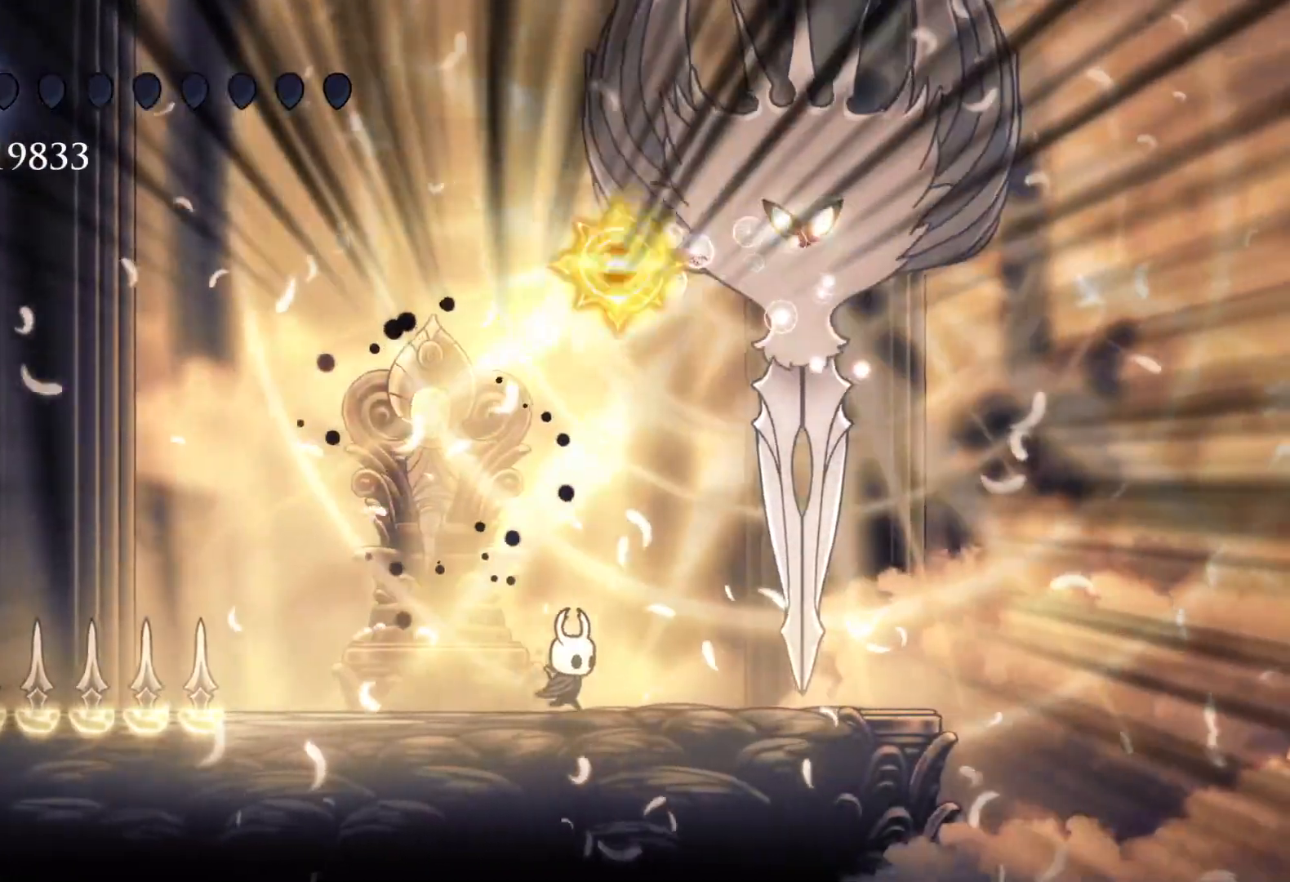
{"keys": ["s"], "mouse": [], "events": [[67, "space", "down"], [300, "e", "down"], [400, "mouse_left", "down"], [450, "s", "down"], [450, "space", "up"], [500, "e", "up"], [500, "f", "up"], [500, "mouse_left", "up"]]}